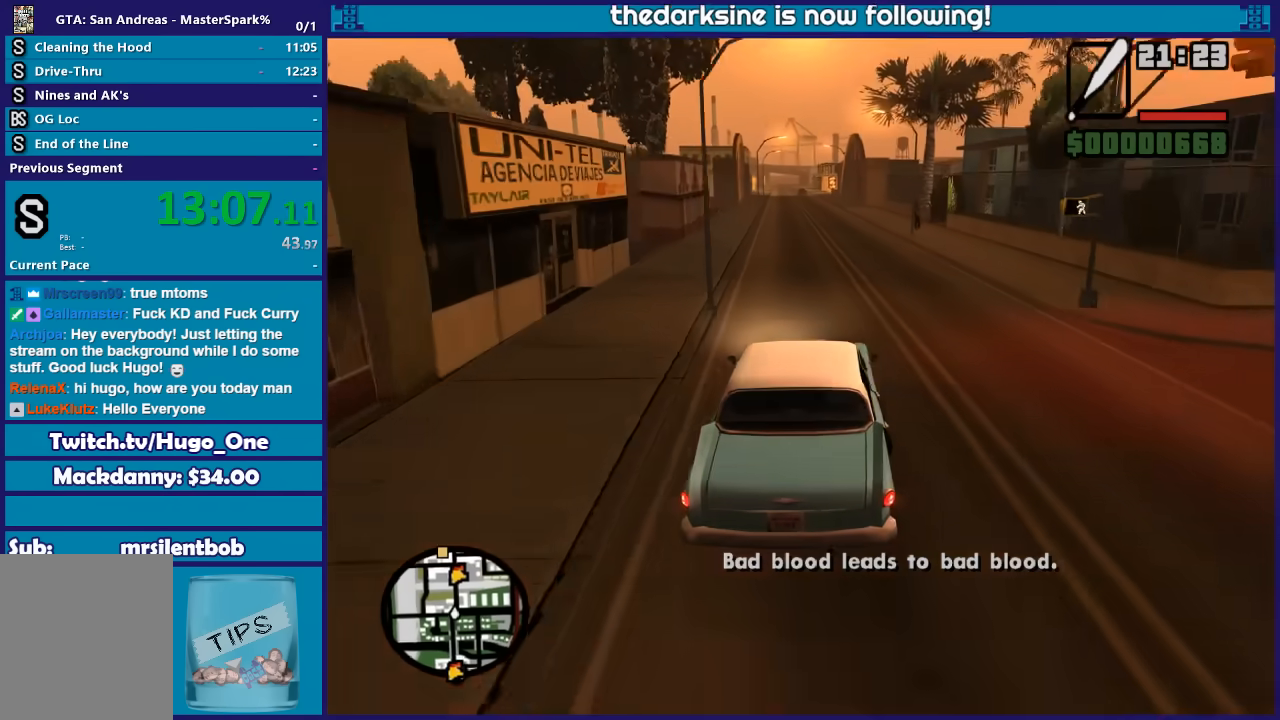
Gameplay with a controller (Xbox layout); each line is a JSON object with the inputs held at the frame after it. "events" lists button and stick changes between this image and that frame as [ms after this image, input, new state], when the widget could be followed in between. This document gives stick clicks only as held states, not as events.
{"buttons": ["R2"], "left_stick": "center", "right_stick": "down", "events": [[67, "left_stick", "center"], [234, "left_stick", "up-left"], [367, "left_stick", "center"]]}
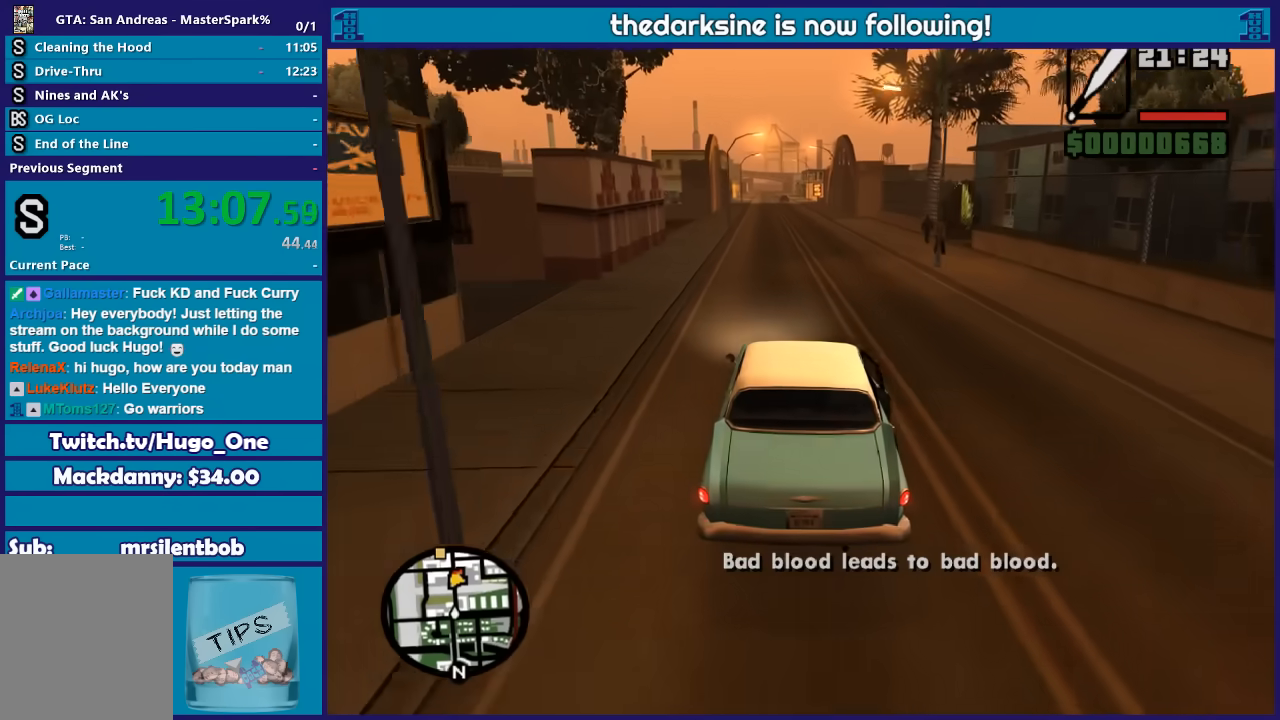
{"buttons": ["R2"], "left_stick": "center", "right_stick": "down-left", "events": [[367, "right_stick", "down-left"]]}
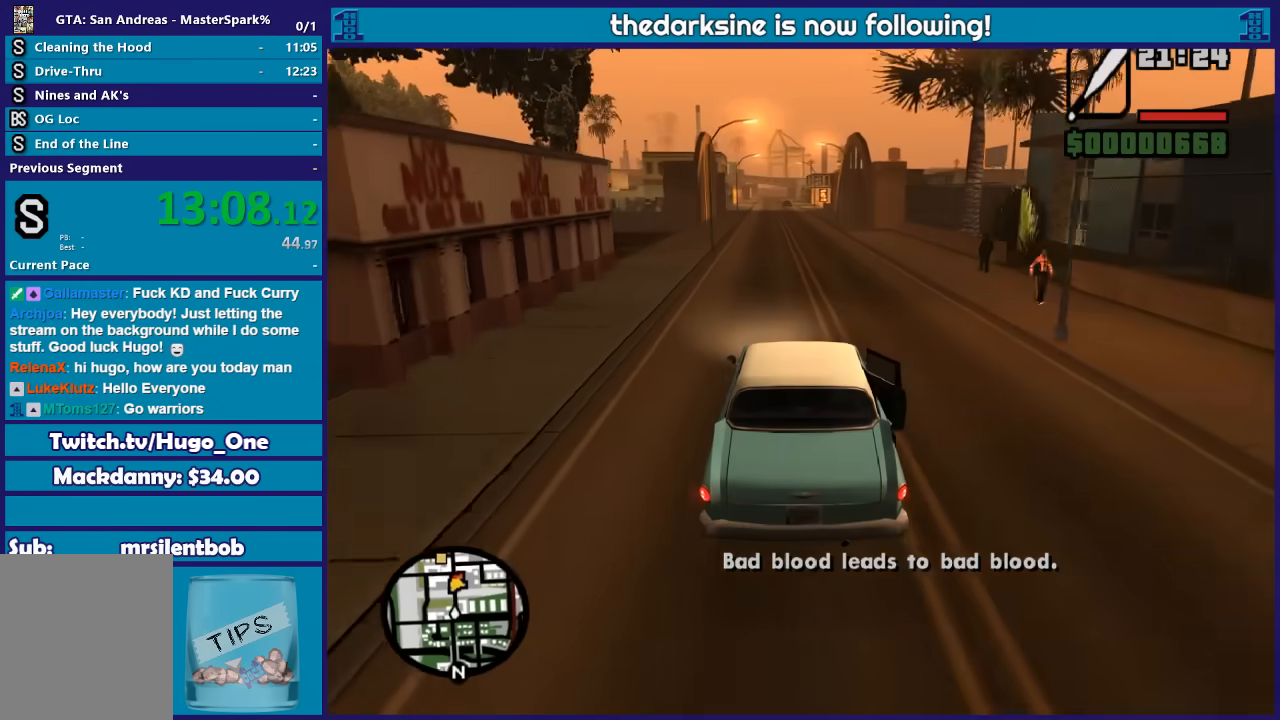
{"buttons": ["R2"], "left_stick": "center", "right_stick": "down-left", "events": [[167, "left_stick", "up-left"], [267, "left_stick", "center"]]}
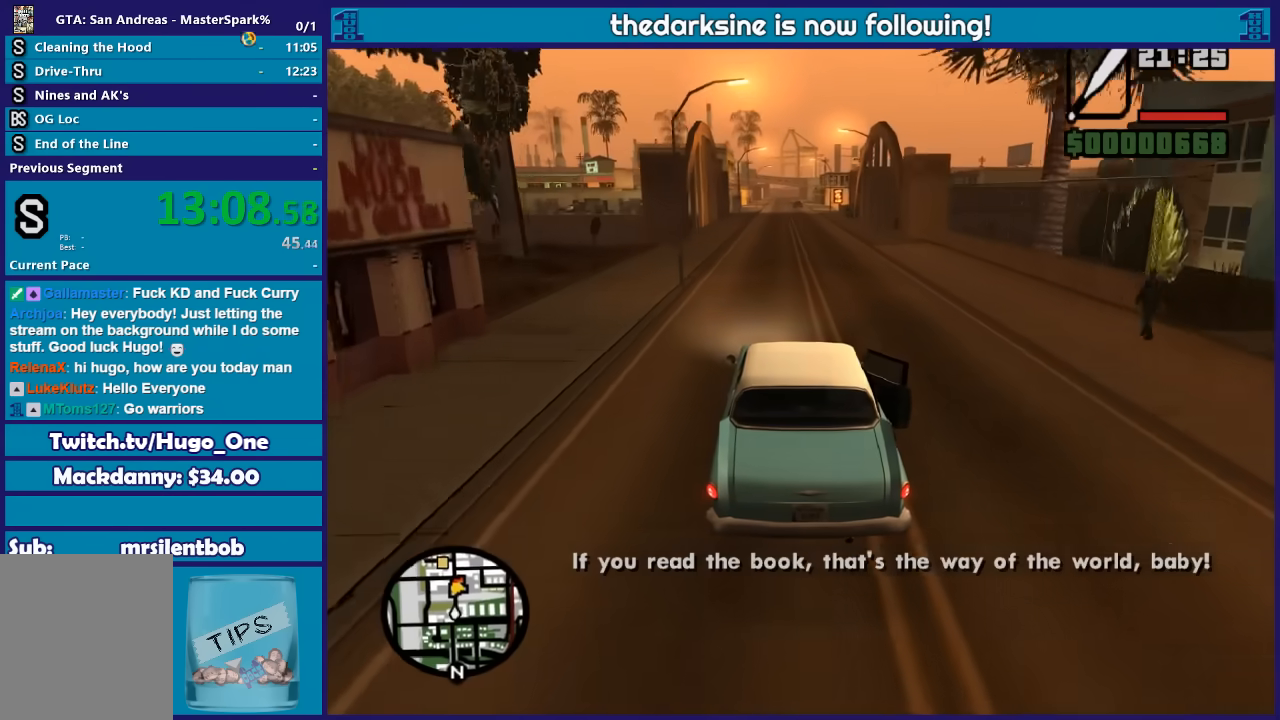
{"buttons": ["R2"], "left_stick": "center", "right_stick": "down-left", "events": [[401, "left_stick", "right"], [501, "left_stick", "center"]]}
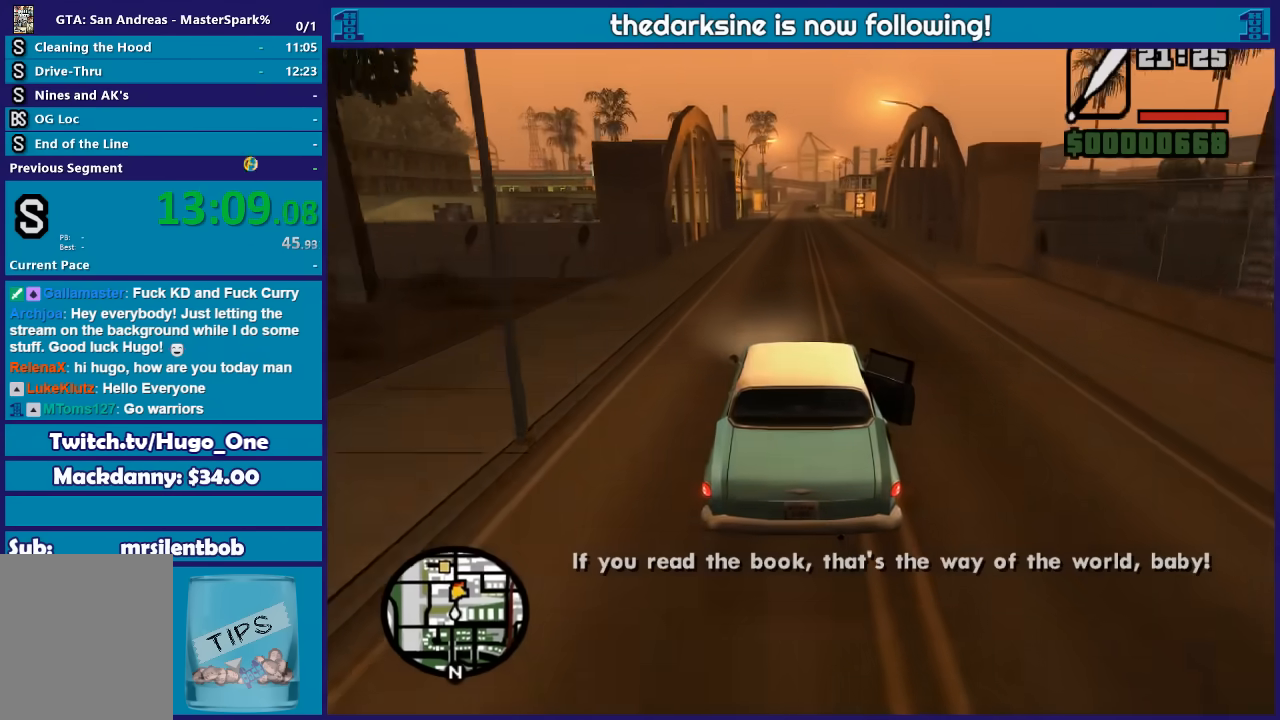
{"buttons": ["R2"], "left_stick": "center", "right_stick": "down-left", "events": []}
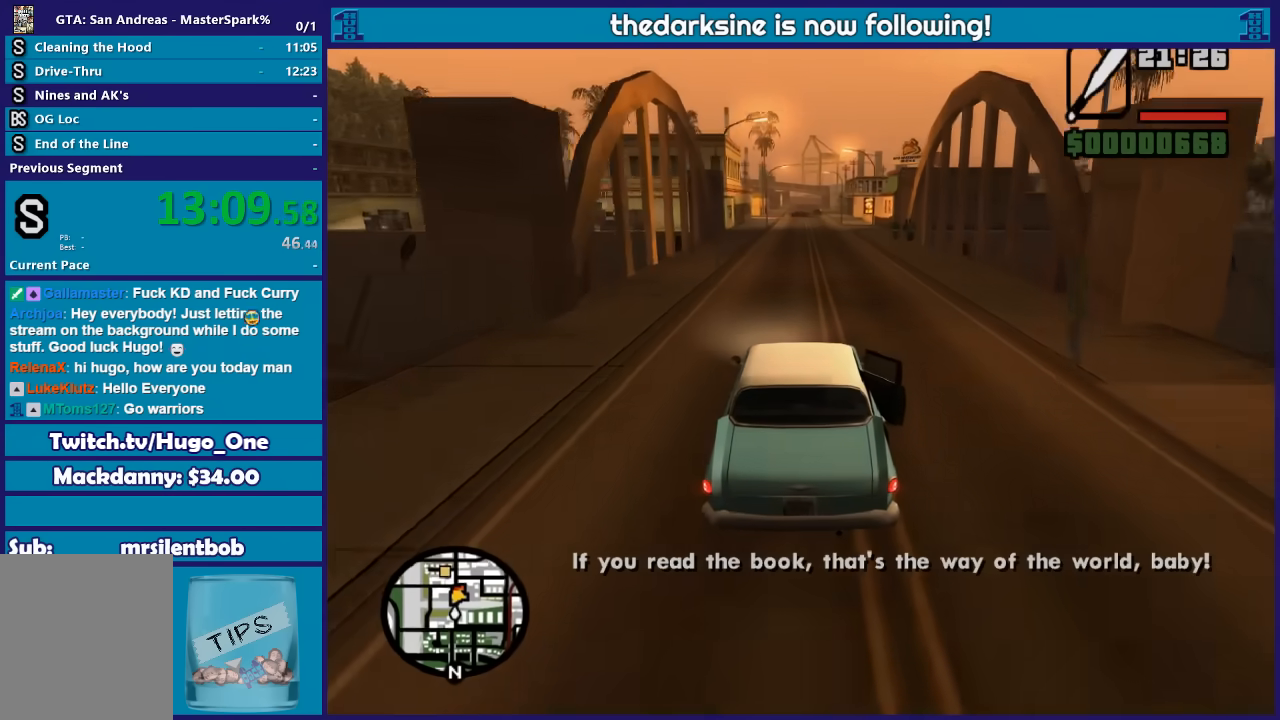
{"buttons": ["R2"], "left_stick": "center", "right_stick": "down-left", "events": [[100, "left_stick", "right"], [234, "left_stick", "center"], [334, "left_stick", "left"], [467, "left_stick", "center"]]}
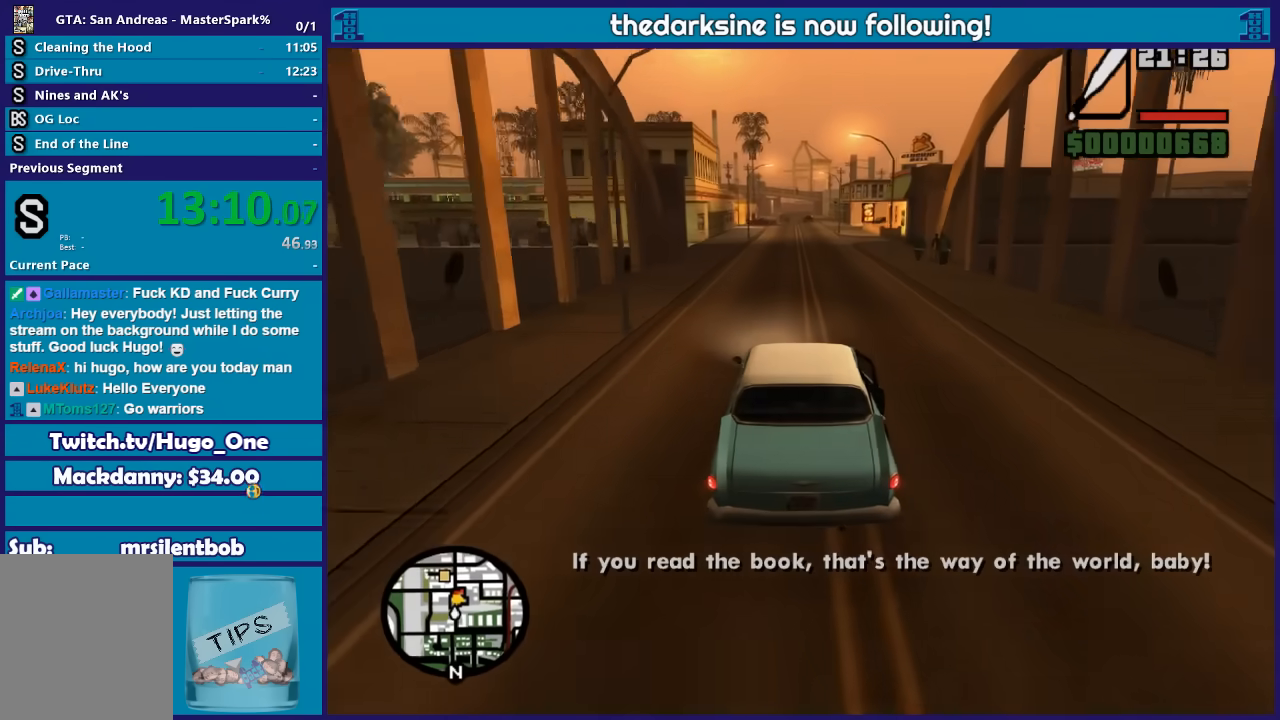
{"buttons": ["R2"], "left_stick": "center", "right_stick": "down-left", "events": [[300, "left_stick", "right"], [467, "left_stick", "center"]]}
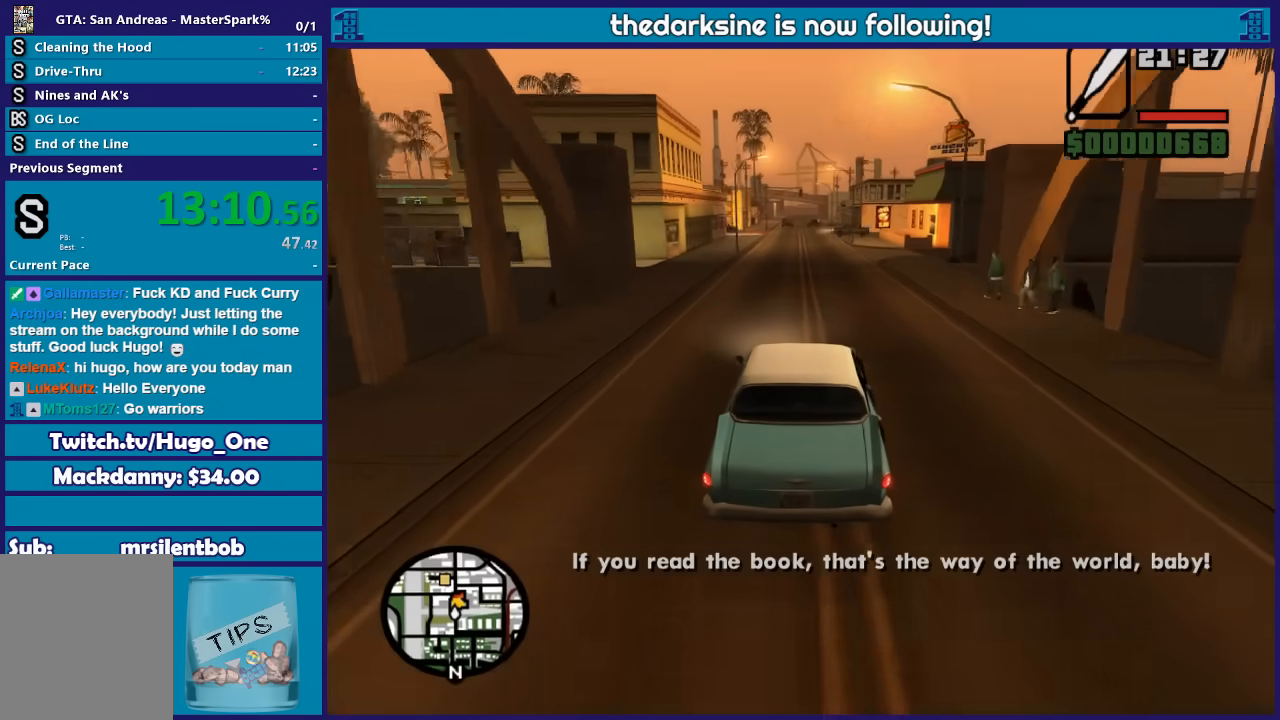
{"buttons": ["R2"], "left_stick": "right", "right_stick": "down-left", "events": [[401, "left_stick", "right"]]}